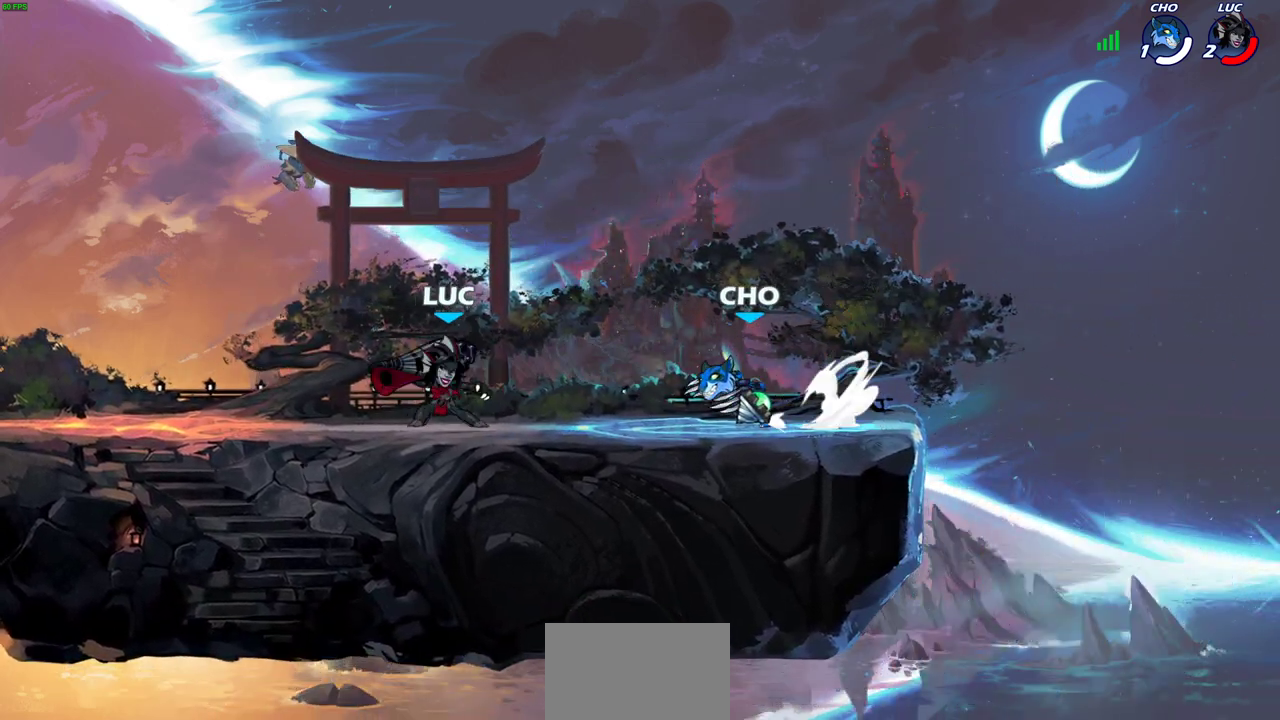
Gameplay with a controller (PlayStation layout); each line is a JSON object with the inputs held at the frame after it (dt_ms = milliseconds from this image to that frame). "events" lists button and stick changes between this image and that frame as [ms after this image, input, new state], when the widget could be followed in between.
{"dt_ms": 600, "buttons": [], "left_stick": "center", "right_stick": "center"}
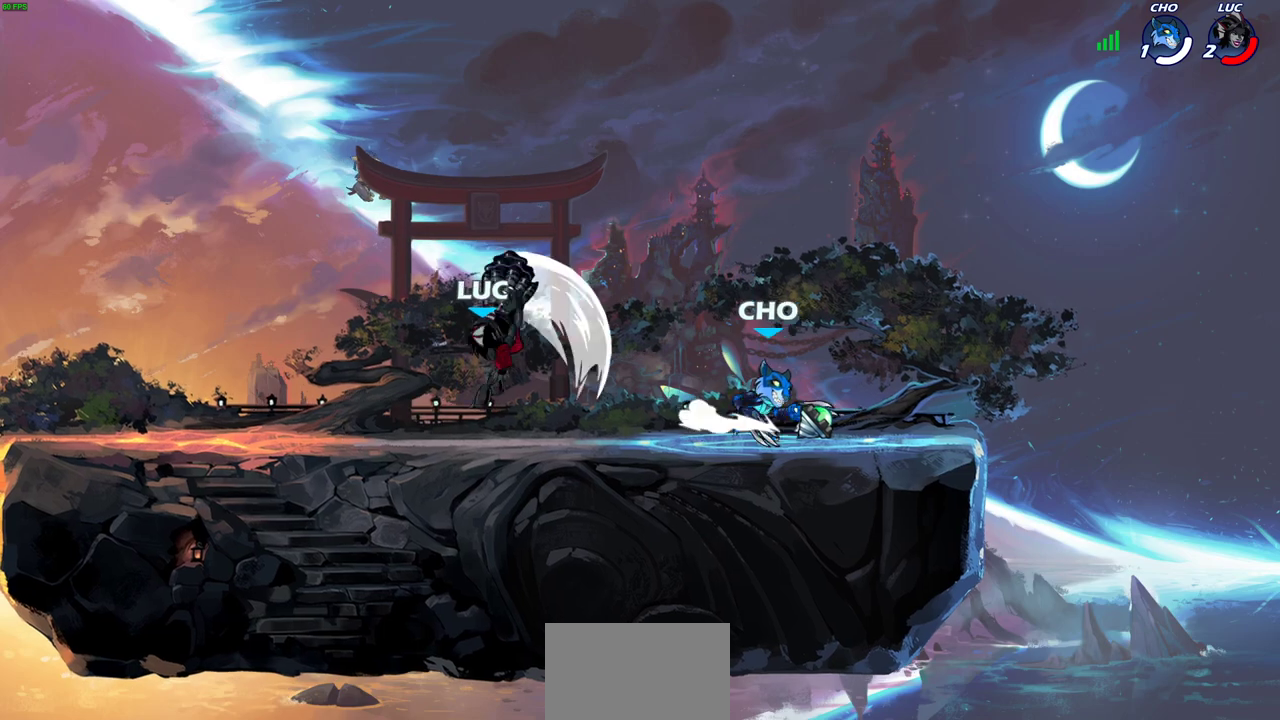
{"dt_ms": 500, "buttons": [], "left_stick": "center", "right_stick": "center", "events": [[417, "SQUARE", "down"], [500, "SQUARE", "up"]]}
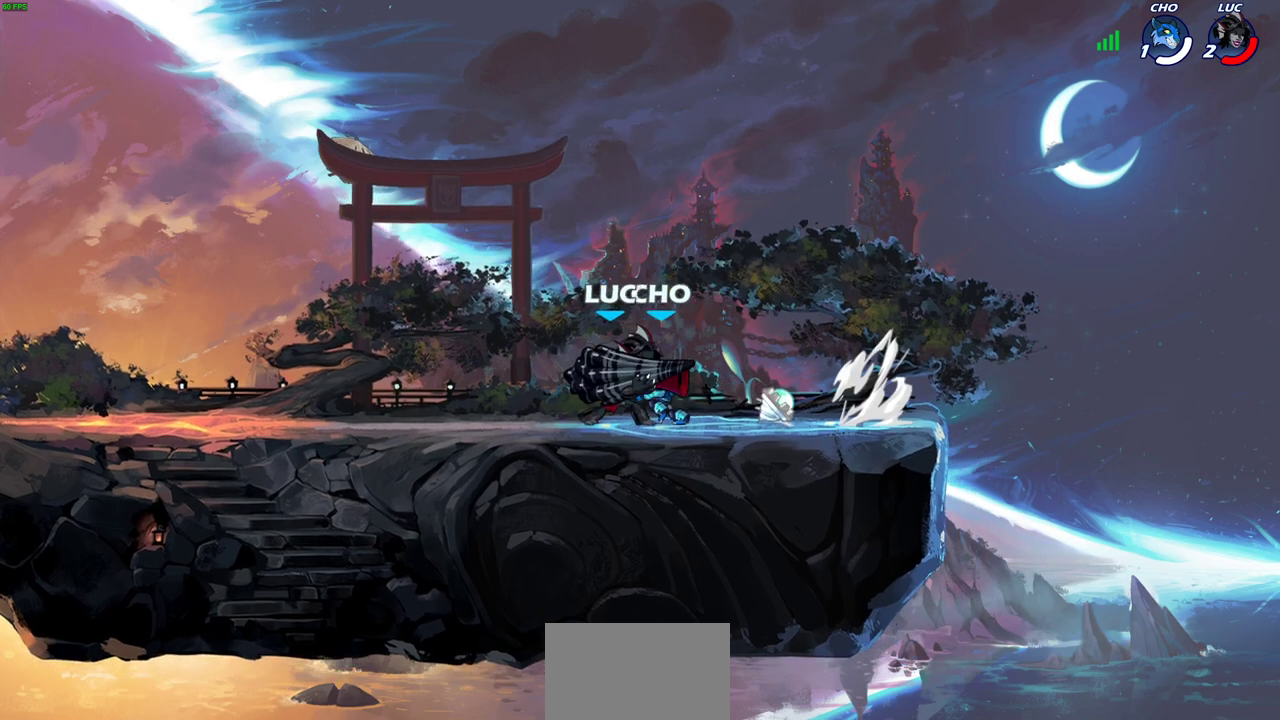
{"dt_ms": 400, "buttons": [], "left_stick": "center", "right_stick": "center", "events": [[67, "SQUARE", "down"], [150, "SQUARE", "up"]]}
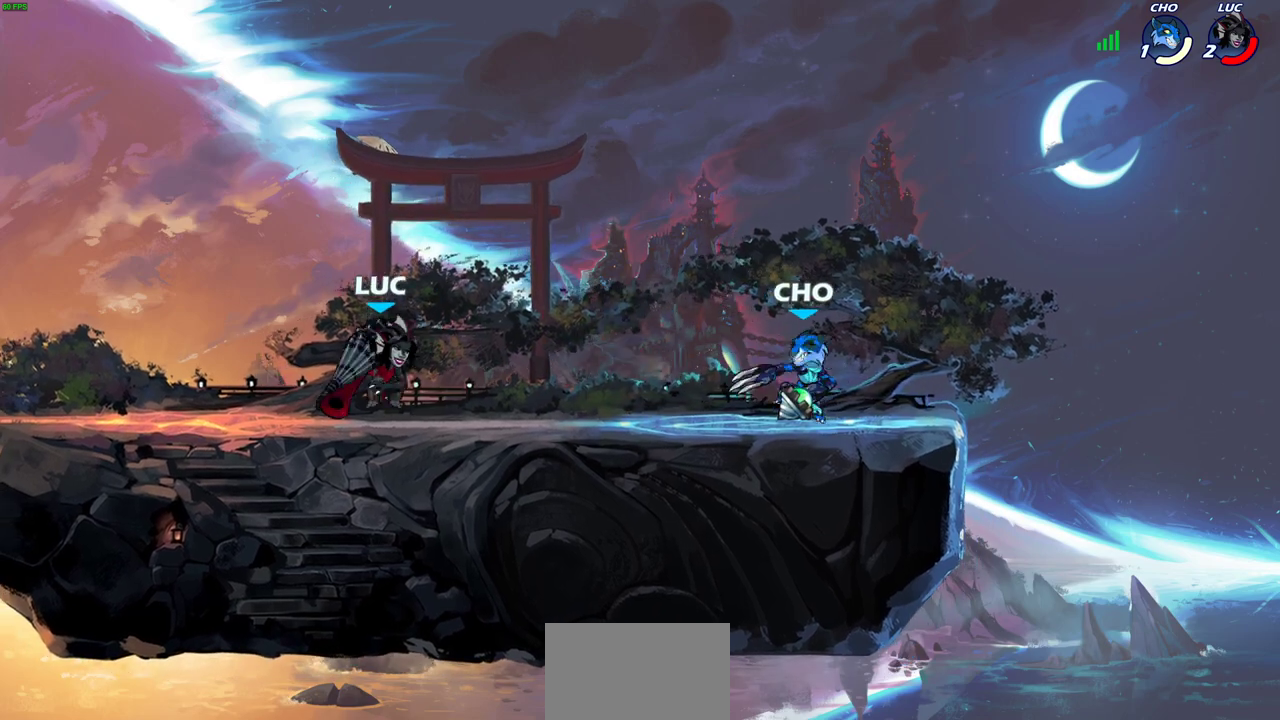
{"dt_ms": 300, "buttons": ["R2"], "left_stick": "center", "right_stick": "center", "events": [[200, "left_stick", "right"], [233, "R2", "down"], [300, "left_stick", "center"]]}
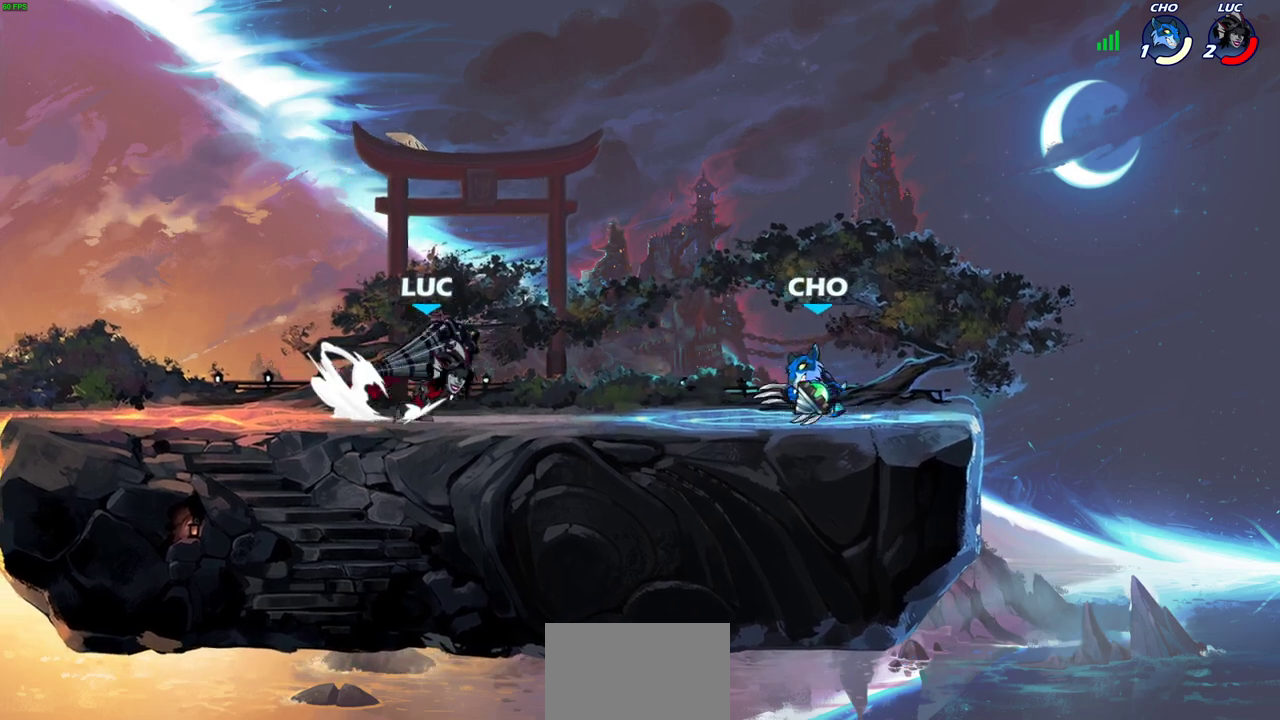
{"dt_ms": 600, "buttons": [], "left_stick": "left", "right_stick": "center", "events": [[33, "R2", "up"], [50, "SQUARE", "down"], [167, "SQUARE", "up"], [550, "left_stick", "left"]]}
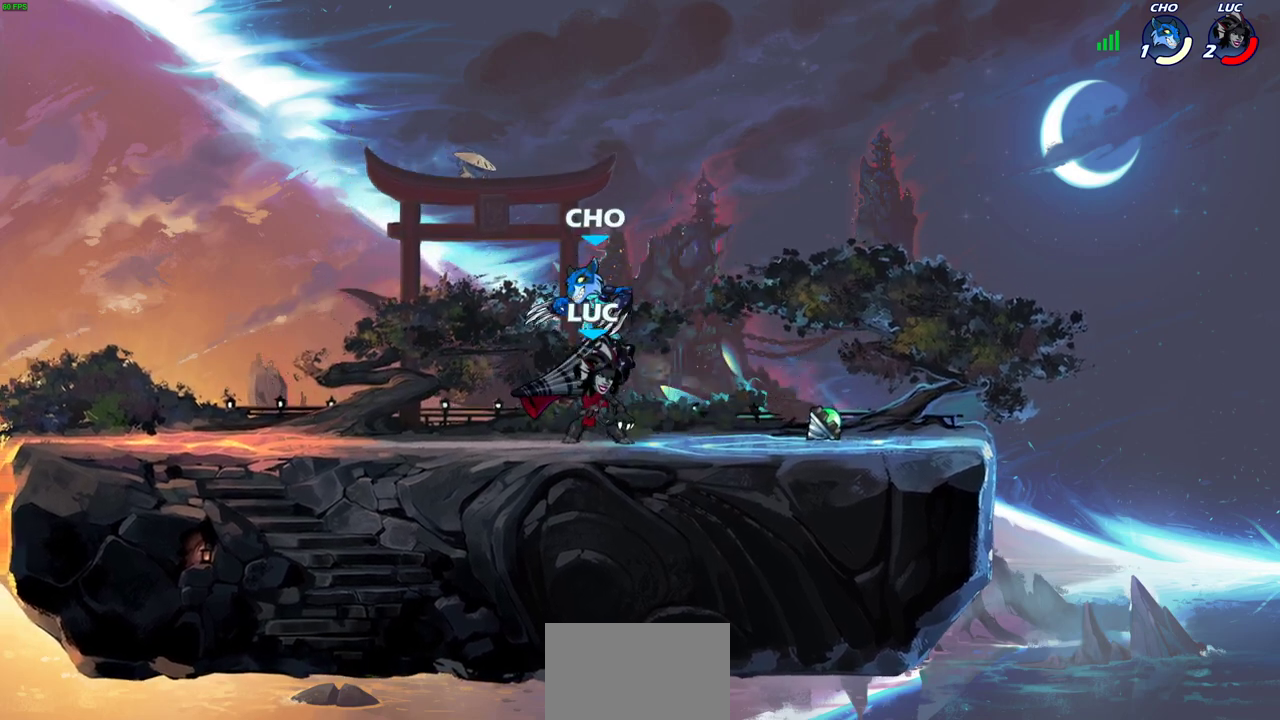
{"dt_ms": 500, "buttons": [], "left_stick": "center", "right_stick": "center", "events": [[33, "CROSS", "down"], [50, "left_stick", "up-left"], [100, "R2", "down"], [100, "left_stick", "up"], [167, "CROSS", "up"], [217, "left_stick", "up-right"], [300, "left_stick", "right"], [350, "R2", "up"], [433, "left_stick", "center"]]}
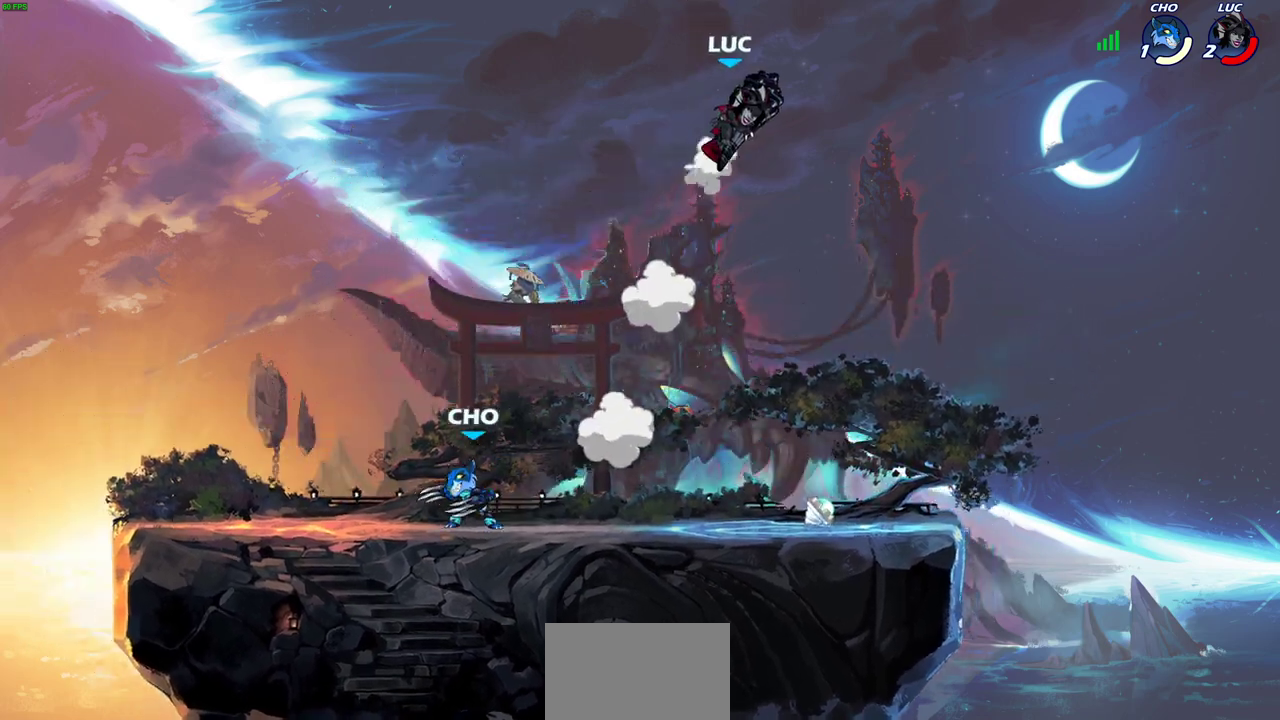
{"dt_ms": 600, "buttons": [], "left_stick": "center", "right_stick": "center", "events": [[150, "left_stick", "down-left"], [300, "left_stick", "center"]]}
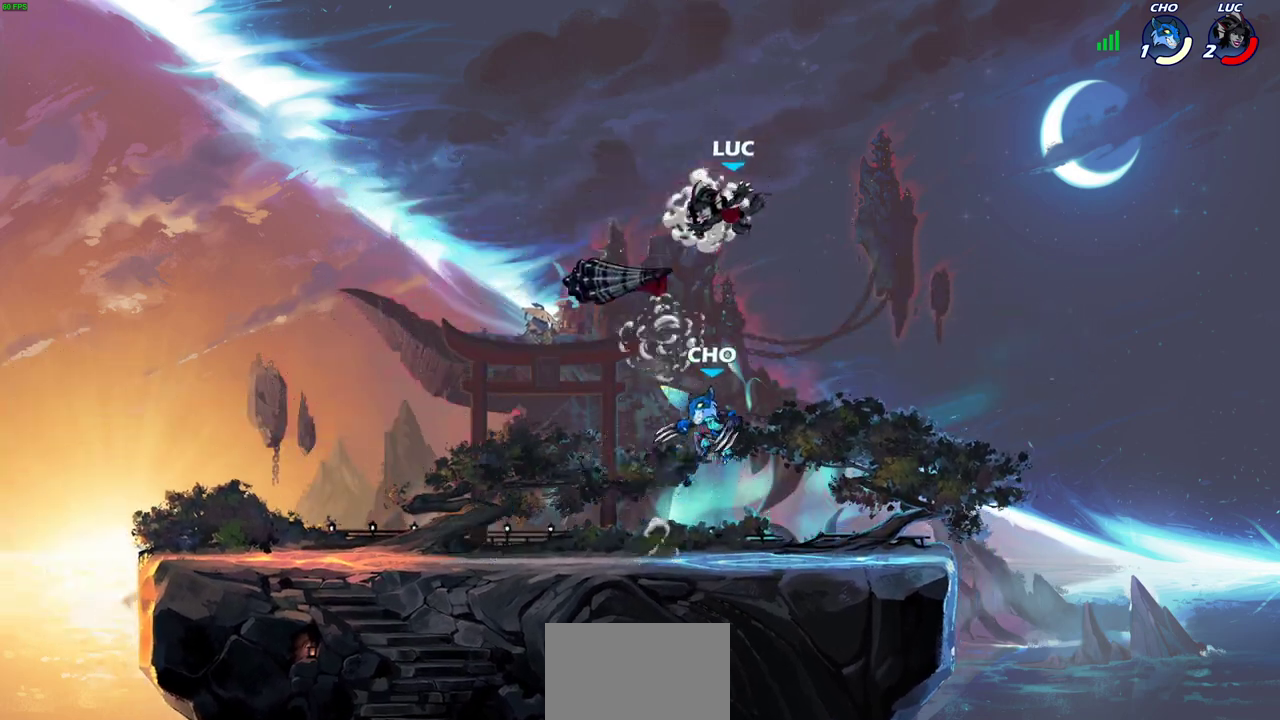
{"dt_ms": 400, "buttons": [], "left_stick": "center", "right_stick": "center", "events": [[150, "SQUARE", "down"], [217, "SQUARE", "up"]]}
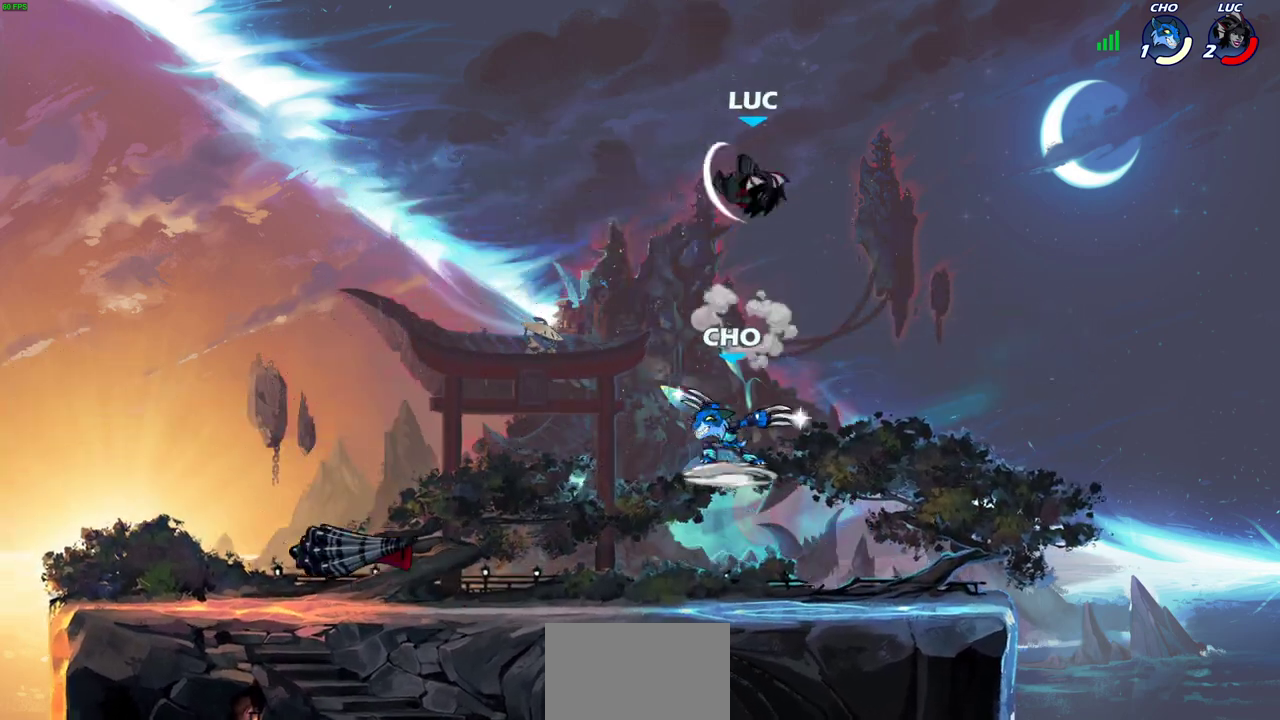
{"dt_ms": 800, "buttons": ["SQUARE", "R2"], "left_stick": "down-left", "right_stick": "center", "events": [[250, "left_stick", "right"], [333, "left_stick", "left"], [450, "left_stick", "down-left"], [800, "R2", "down"], [800, "SQUARE", "down"]]}
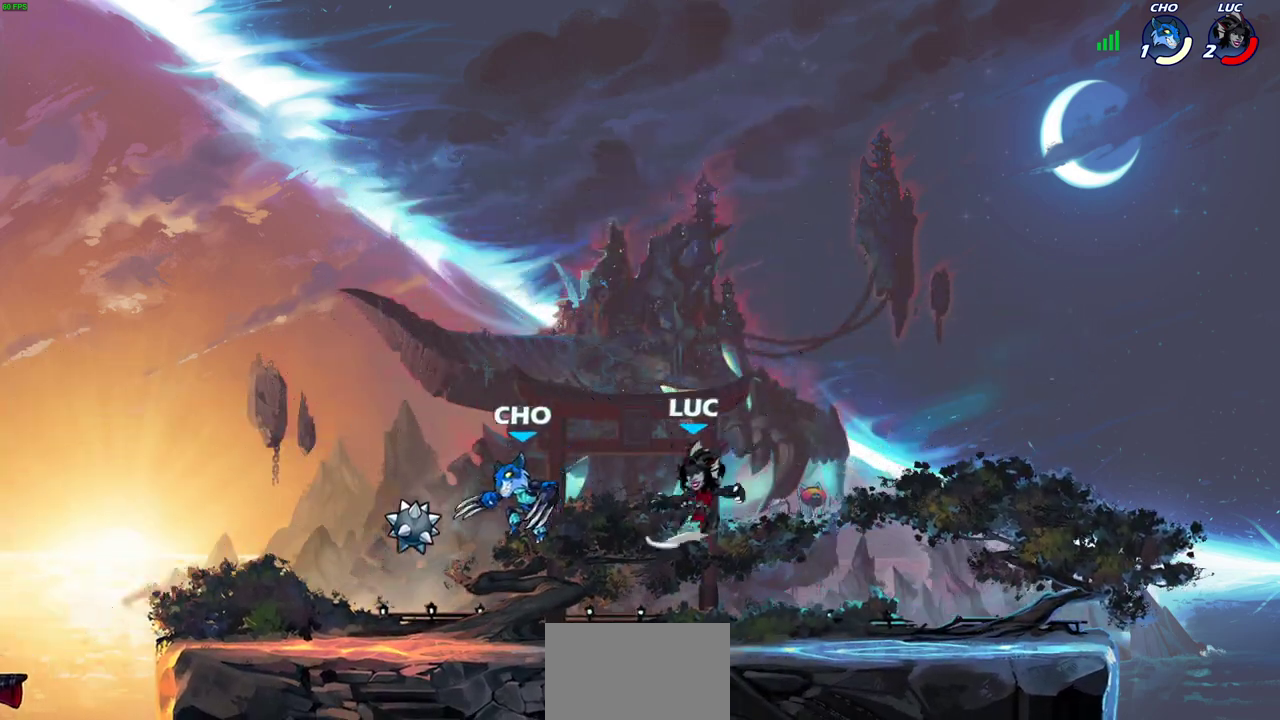
{"dt_ms": 300, "buttons": [], "left_stick": "center", "right_stick": "center", "events": [[117, "SQUARE", "up"], [133, "R2", "up"], [133, "left_stick", "center"]]}
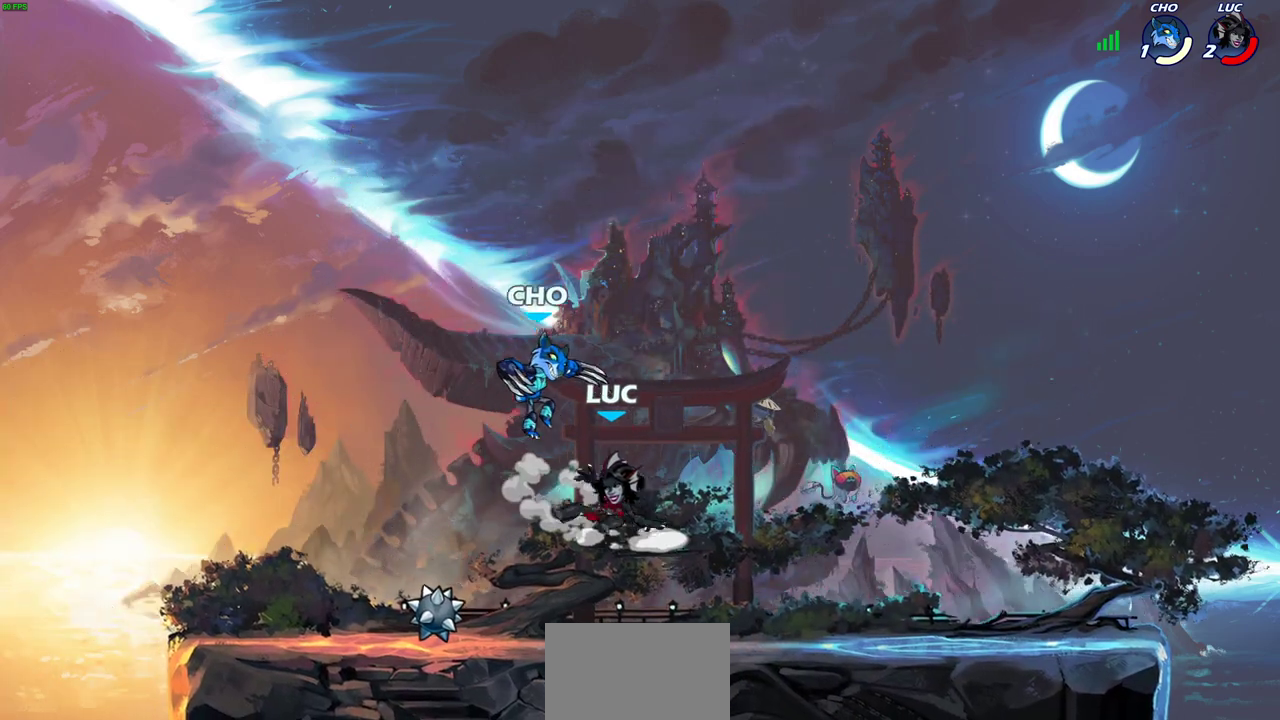
{"dt_ms": 400, "buttons": [], "left_stick": "center", "right_stick": "center", "events": [[200, "CIRCLE", "down"], [283, "CIRCLE", "up"]]}
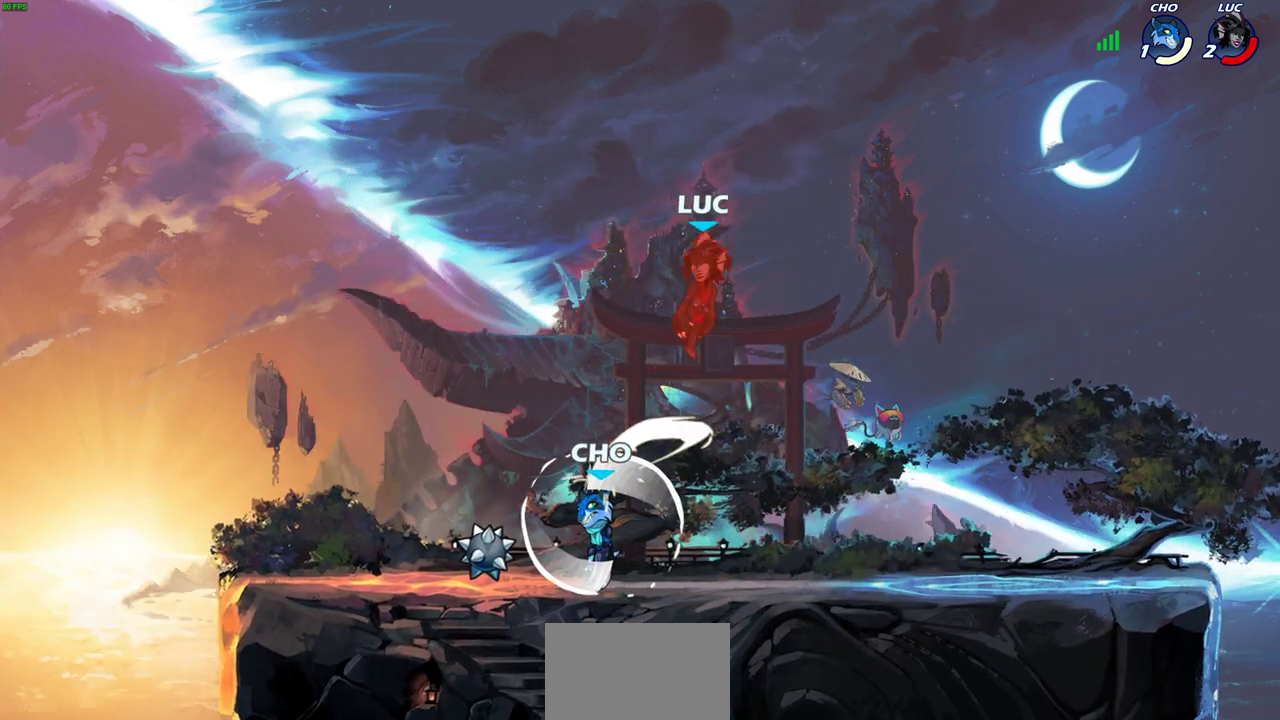
{"dt_ms": 500, "buttons": [], "left_stick": "down-left", "right_stick": "center", "events": [[417, "left_stick", "left"], [500, "left_stick", "down-left"]]}
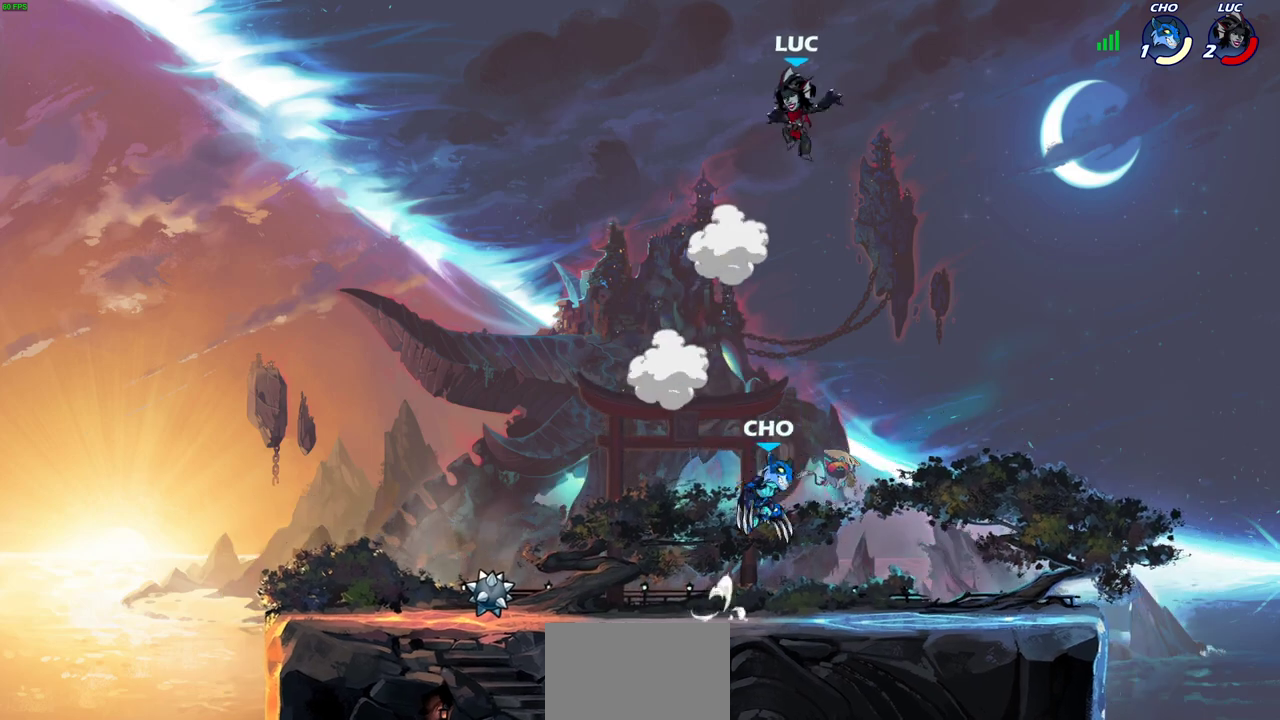
{"dt_ms": 600, "buttons": [], "left_stick": "left", "right_stick": "center", "events": [[583, "left_stick", "left"]]}
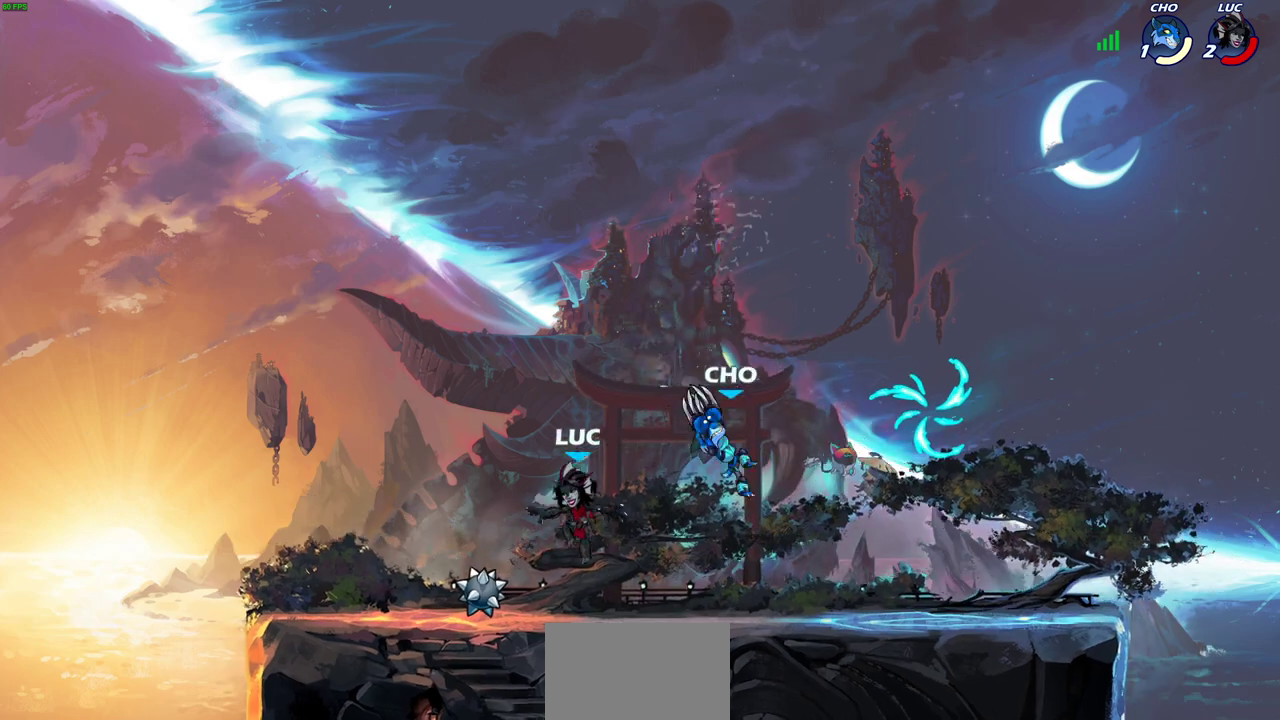
{"dt_ms": 400, "buttons": ["CROSS"], "left_stick": "right", "right_stick": "center", "events": [[50, "left_stick", "up-left"], [100, "R1", "down"], [133, "CROSS", "down"], [250, "CROSS", "up"], [250, "R1", "up"], [283, "left_stick", "up-right"], [350, "left_stick", "right"], [383, "CROSS", "down"]]}
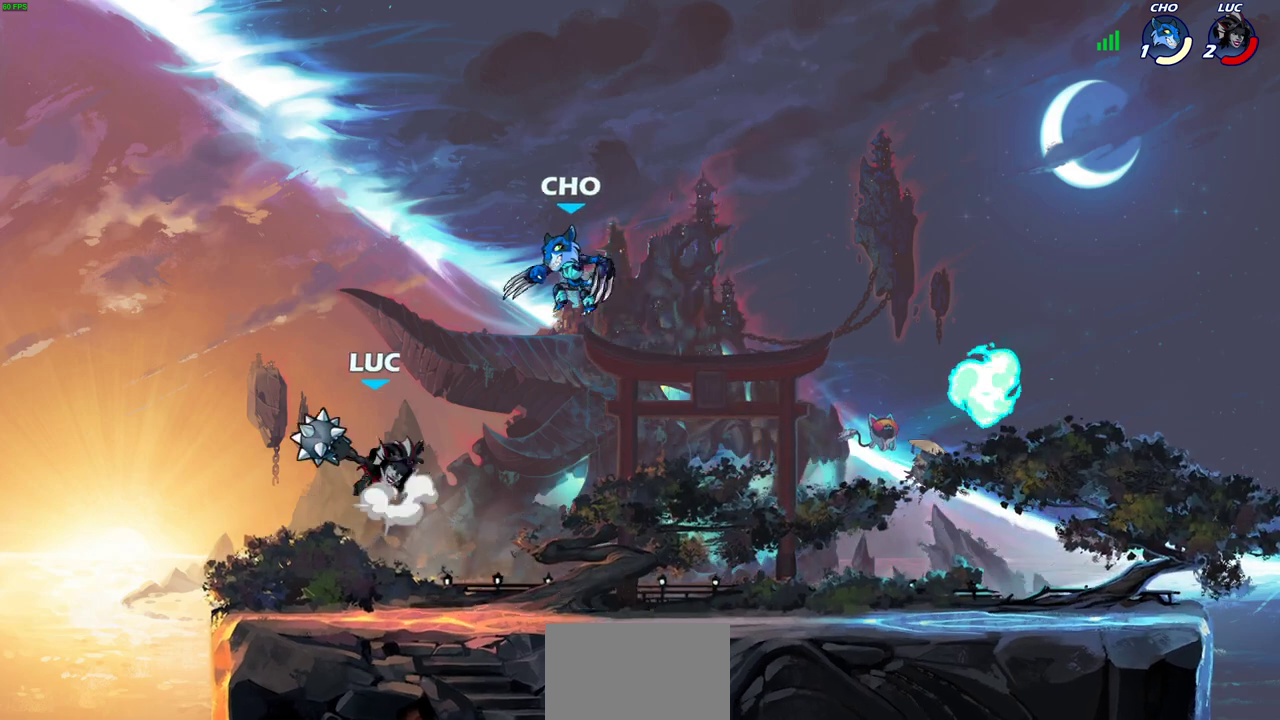
{"dt_ms": 600, "buttons": [], "left_stick": "down-right", "right_stick": "center", "events": [[83, "CIRCLE", "down"], [100, "CROSS", "up"], [133, "left_stick", "down-right"], [183, "CIRCLE", "up"], [267, "left_stick", "center"], [550, "left_stick", "down-right"]]}
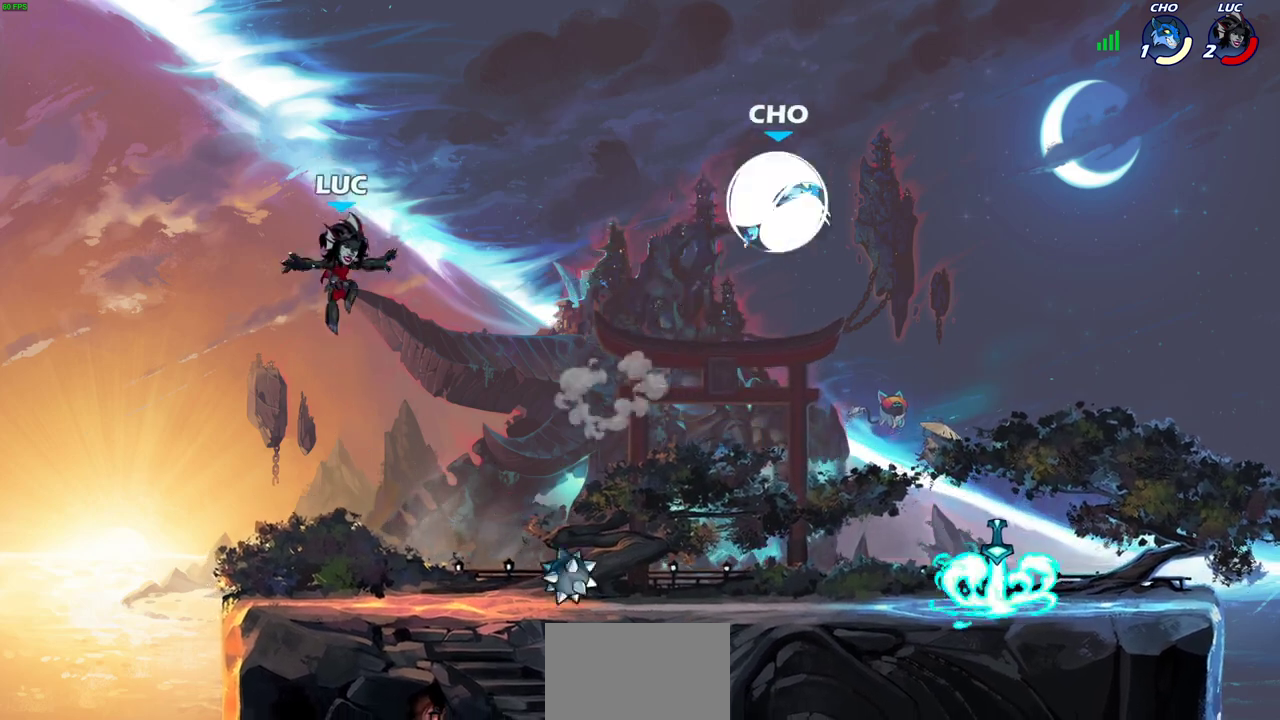
{"dt_ms": 600, "buttons": [], "left_stick": "down-right", "right_stick": "center", "events": [[417, "R2", "down"], [600, "R2", "up"]]}
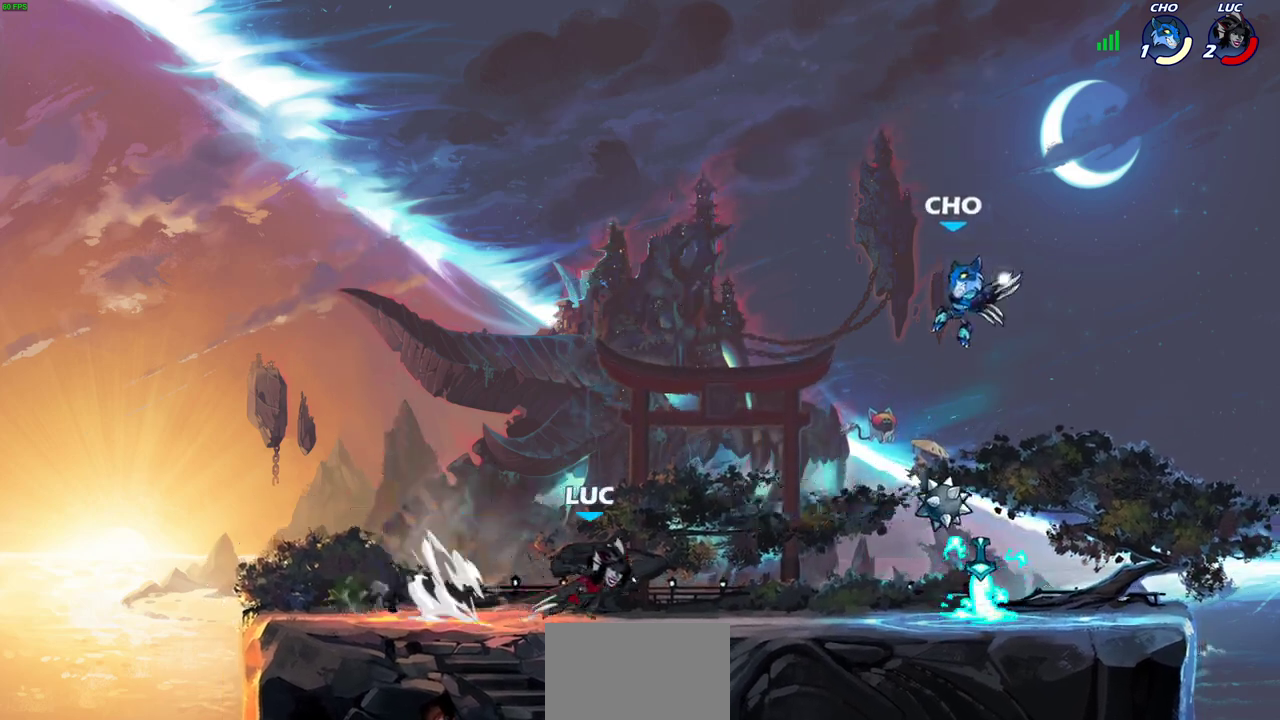
{"dt_ms": 400, "buttons": [], "left_stick": "center", "right_stick": "center", "events": [[50, "left_stick", "up-left"], [250, "left_stick", "right"], [350, "left_stick", "center"]]}
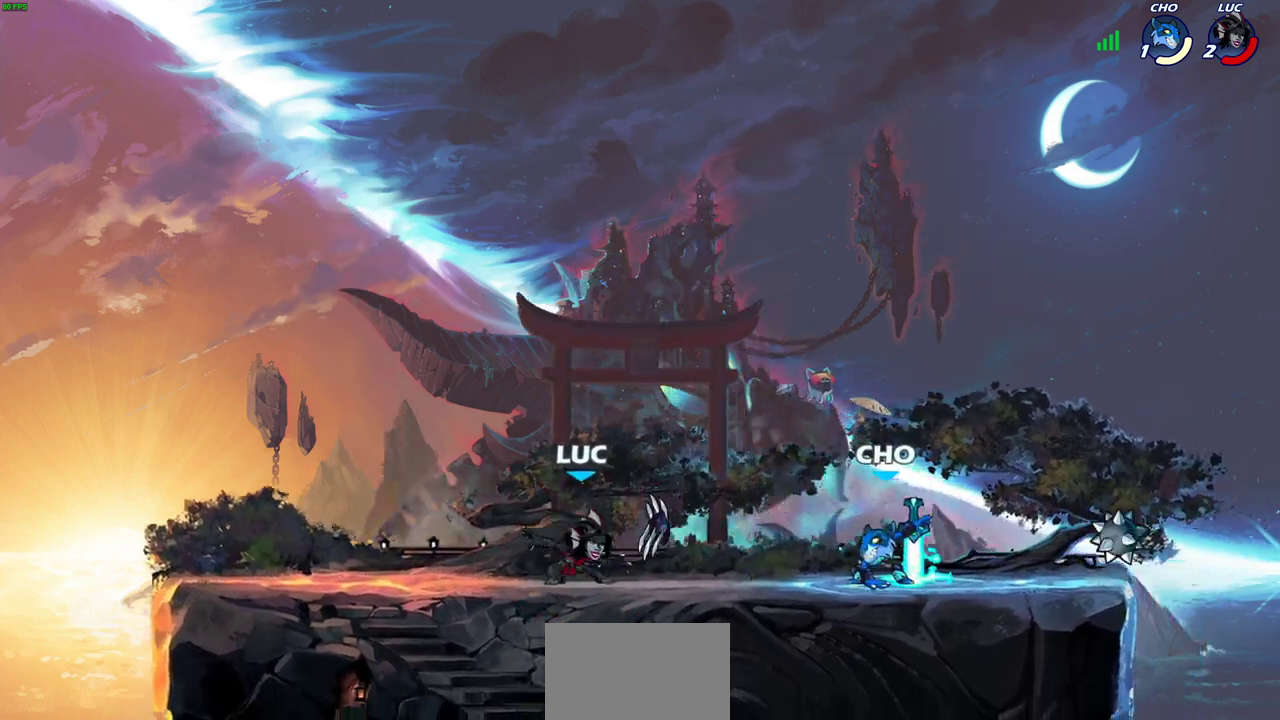
{"dt_ms": 400, "buttons": [], "left_stick": "center", "right_stick": "center", "events": [[50, "R2", "down"], [317, "R2", "up"]]}
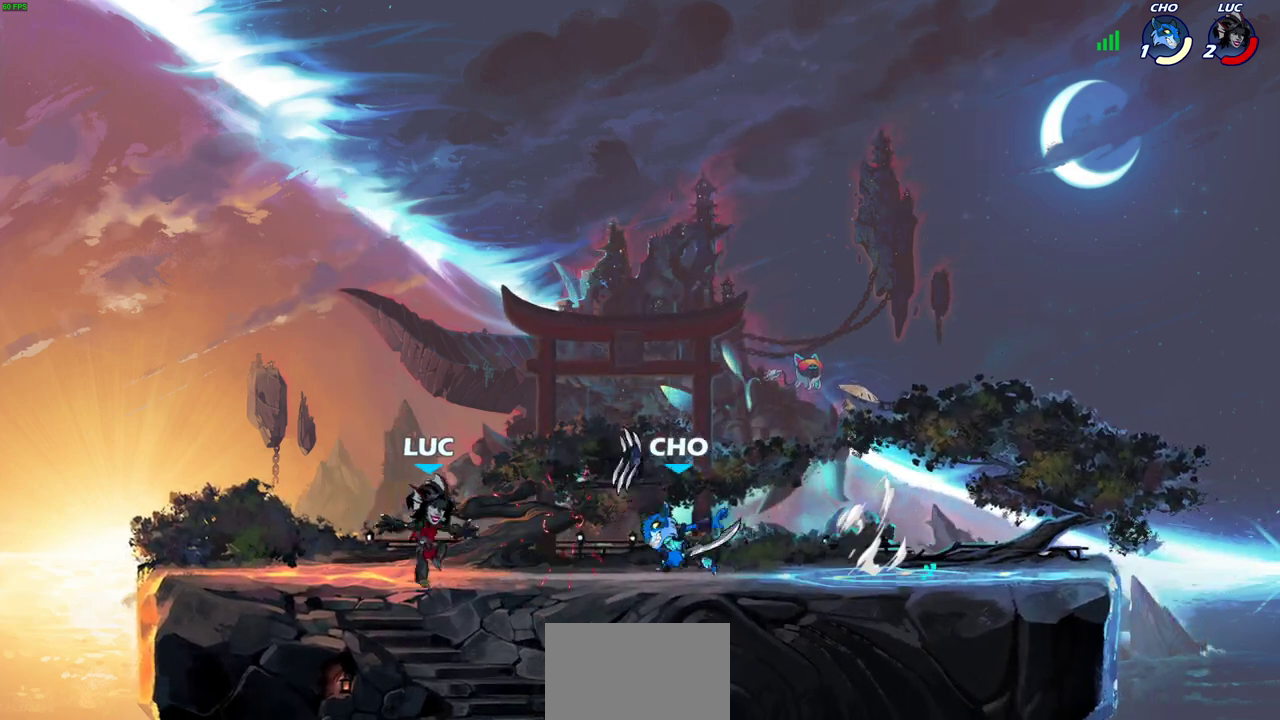
{"dt_ms": 700, "buttons": [], "left_stick": "right", "right_stick": "center", "events": [[100, "left_stick", "down-left"], [150, "left_stick", "left"], [200, "R2", "down"], [317, "left_stick", "up-left"], [367, "R2", "up"], [383, "left_stick", "up-right"], [450, "R2", "down"], [450, "left_stick", "right"], [650, "R2", "up"]]}
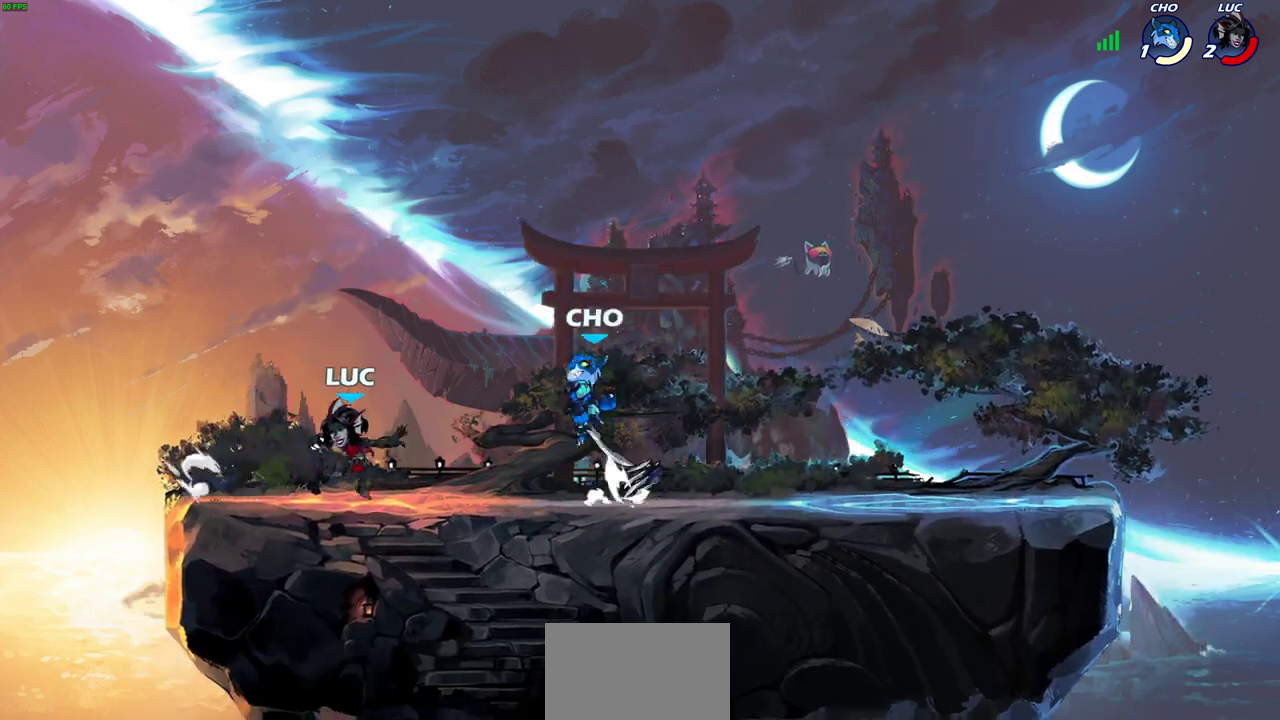
{"dt_ms": 600, "buttons": [], "left_stick": "right", "right_stick": "center", "events": [[50, "CROSS", "down"], [83, "SQUARE", "down"], [133, "CROSS", "up"], [150, "SQUARE", "up"], [267, "left_stick", "center"], [583, "left_stick", "right"]]}
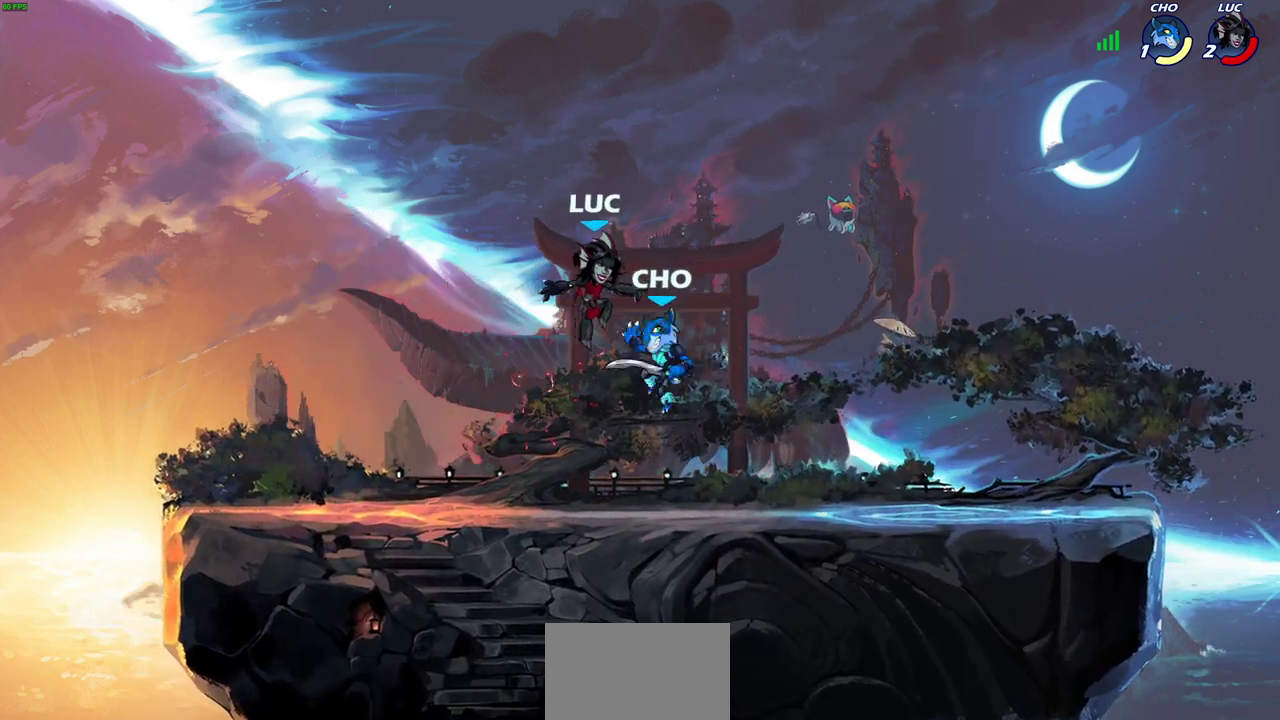
{"dt_ms": 300, "buttons": [], "left_stick": "center", "right_stick": "center", "events": [[133, "SQUARE", "down"], [133, "left_stick", "center"], [200, "SQUARE", "up"]]}
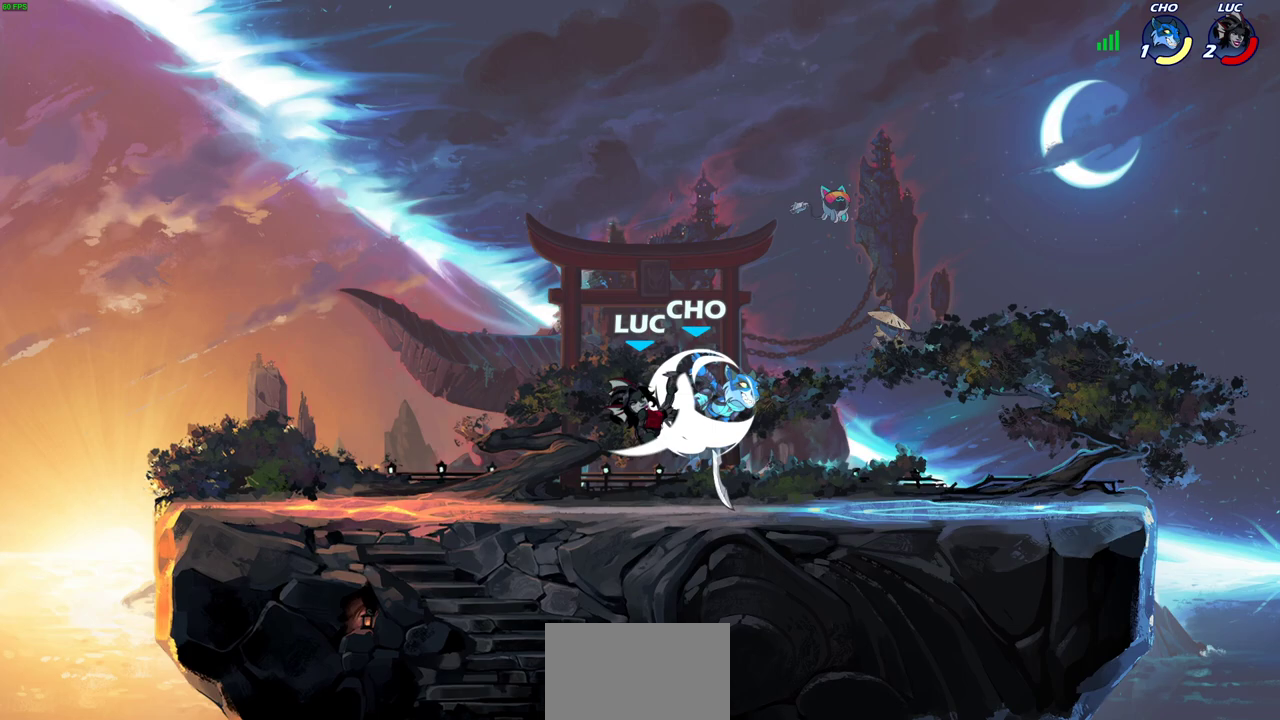
{"dt_ms": 300, "buttons": [], "left_stick": "right", "right_stick": "center", "events": [[283, "left_stick", "right"]]}
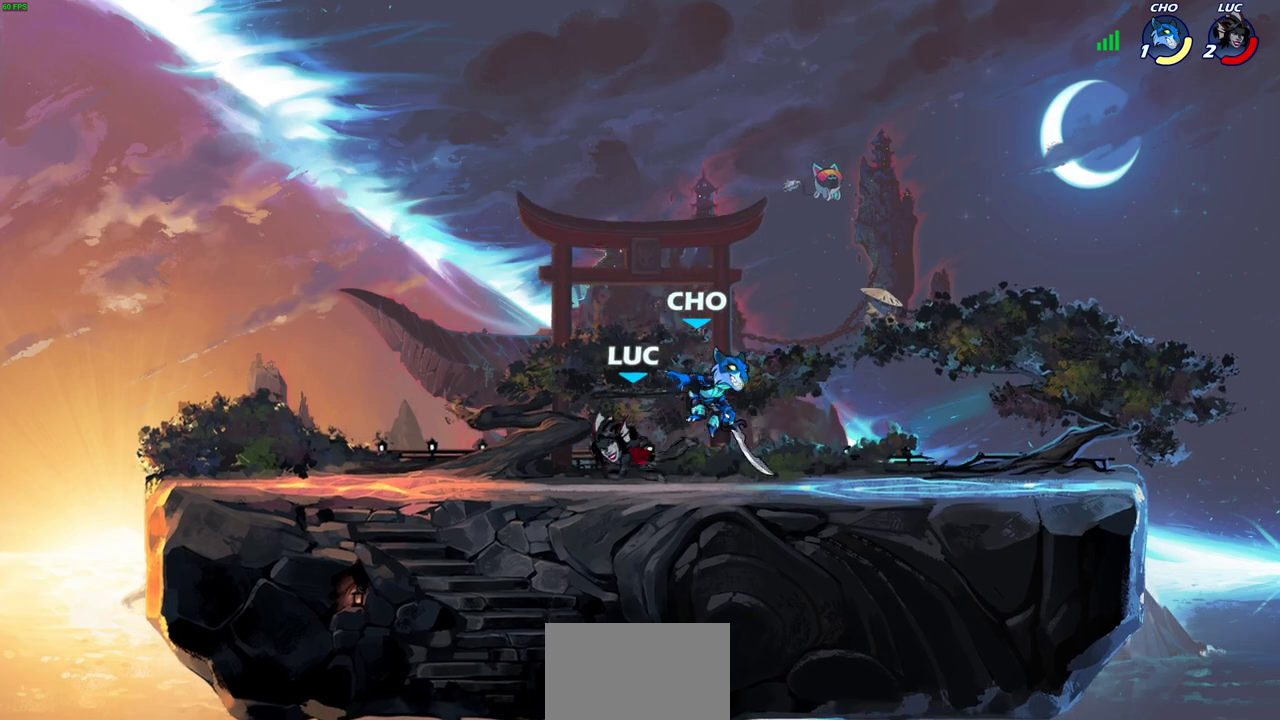
{"dt_ms": 600, "buttons": ["R2"], "left_stick": "left", "right_stick": "center", "events": [[383, "left_stick", "left"], [550, "R2", "down"]]}
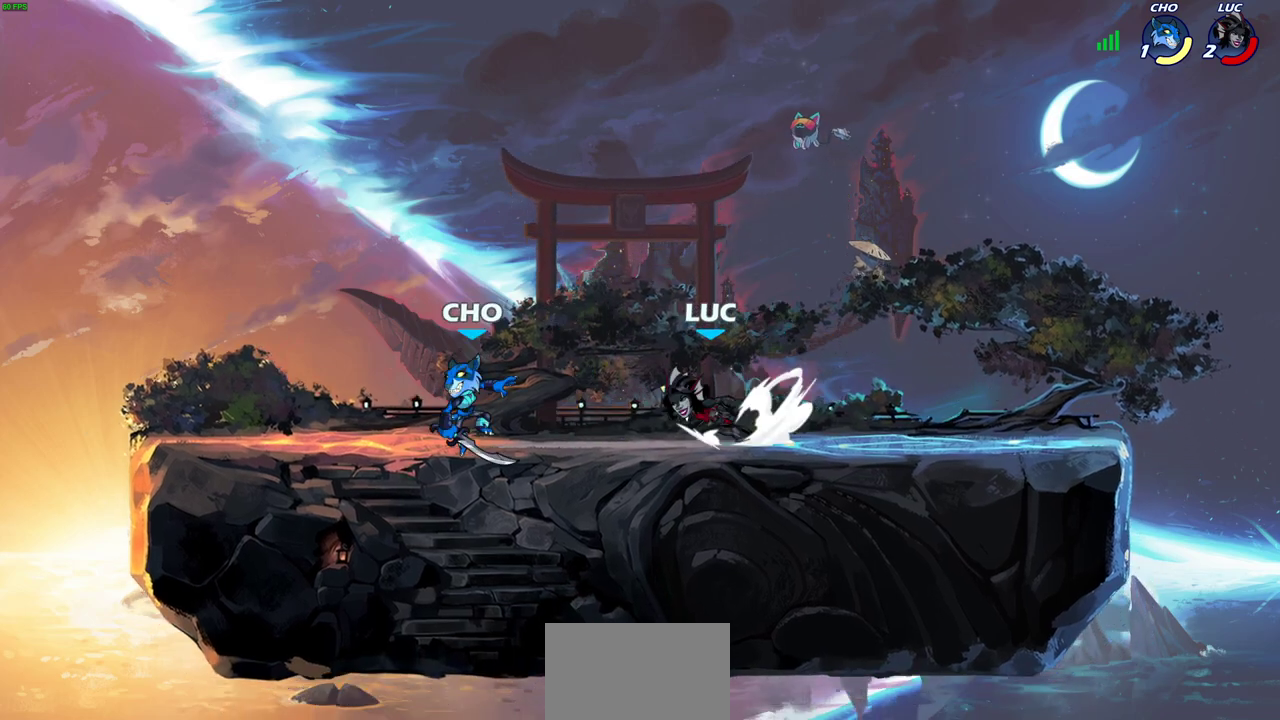
{"dt_ms": 600, "buttons": [], "left_stick": "center", "right_stick": "center", "events": [[117, "R2", "up"], [167, "left_stick", "down-left"], [183, "SQUARE", "down"], [283, "left_stick", "down"], [300, "SQUARE", "up"], [367, "left_stick", "center"]]}
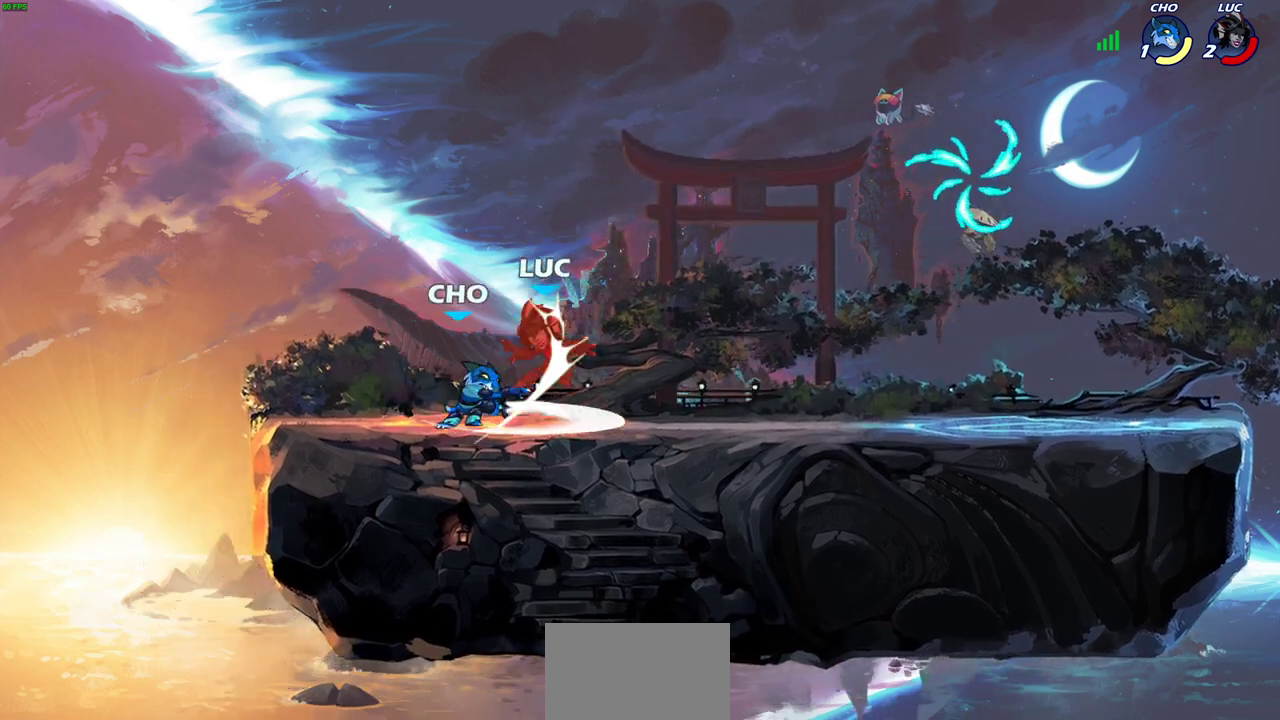
{"dt_ms": 500, "buttons": [], "left_stick": "down-right", "right_stick": "center", "events": [[17, "left_stick", "left"], [117, "CROSS", "down"], [167, "left_stick", "up-left"], [183, "CROSS", "up"], [233, "left_stick", "center"], [467, "left_stick", "down-right"]]}
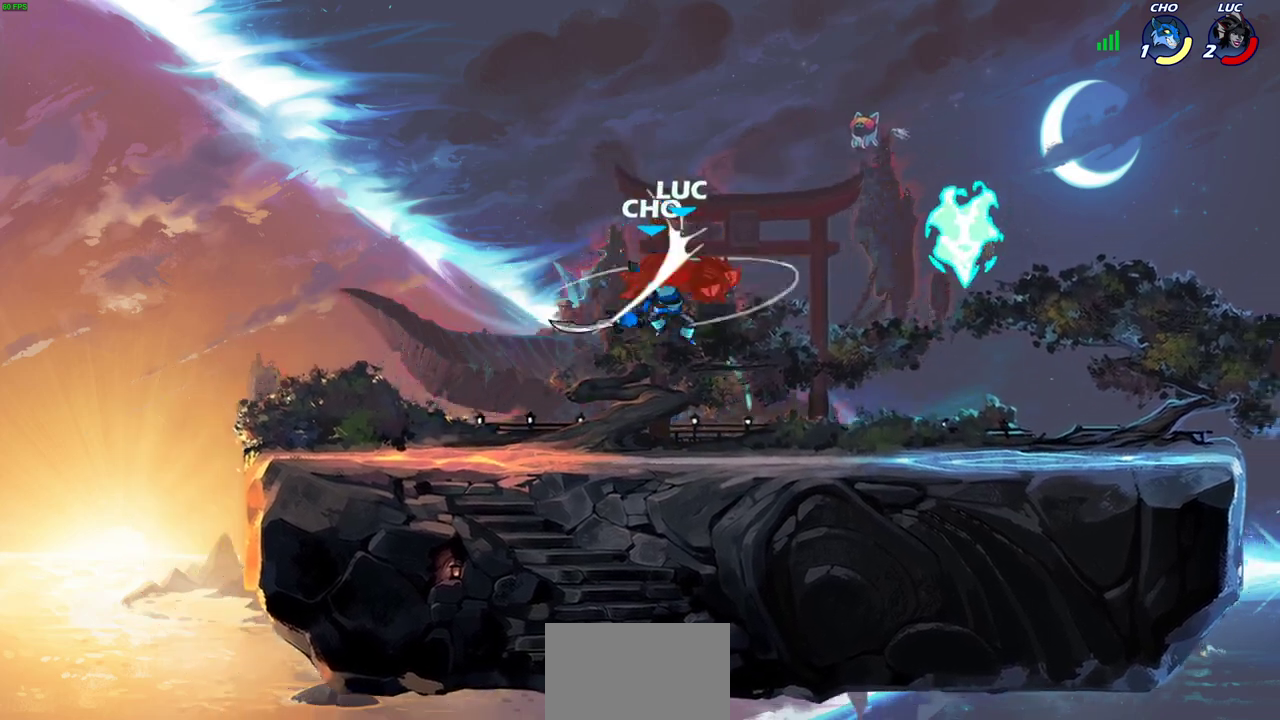
{"dt_ms": 700, "buttons": ["L2"], "left_stick": "left", "right_stick": "center", "events": [[17, "R2", "down"], [17, "left_stick", "down"], [33, "L1", "down"], [33, "L2", "down"], [133, "left_stick", "down-left"], [200, "L1", "up"], [200, "R2", "up"], [217, "L2", "up"], [350, "left_stick", "up-left"], [633, "left_stick", "left"], [683, "L2", "down"]]}
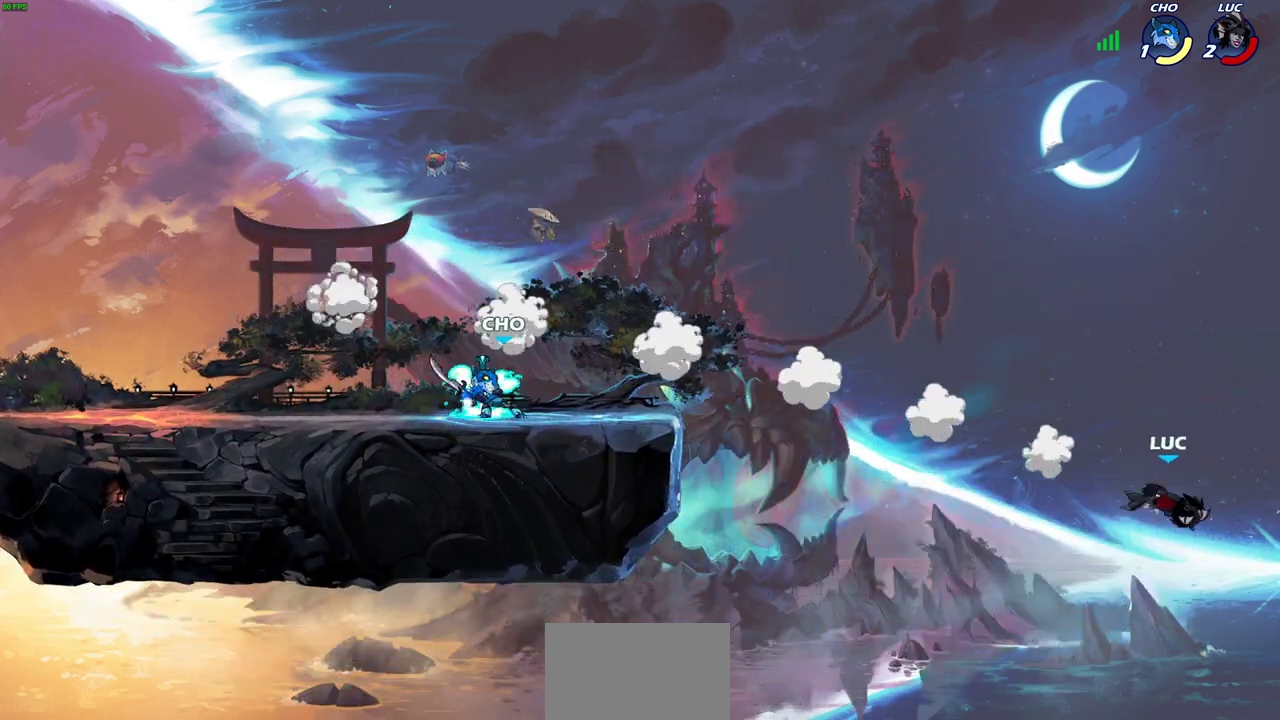
{"dt_ms": 300, "buttons": ["L2"], "left_stick": "left", "right_stick": "center", "events": [[117, "L2", "up"], [217, "L2", "down"]]}
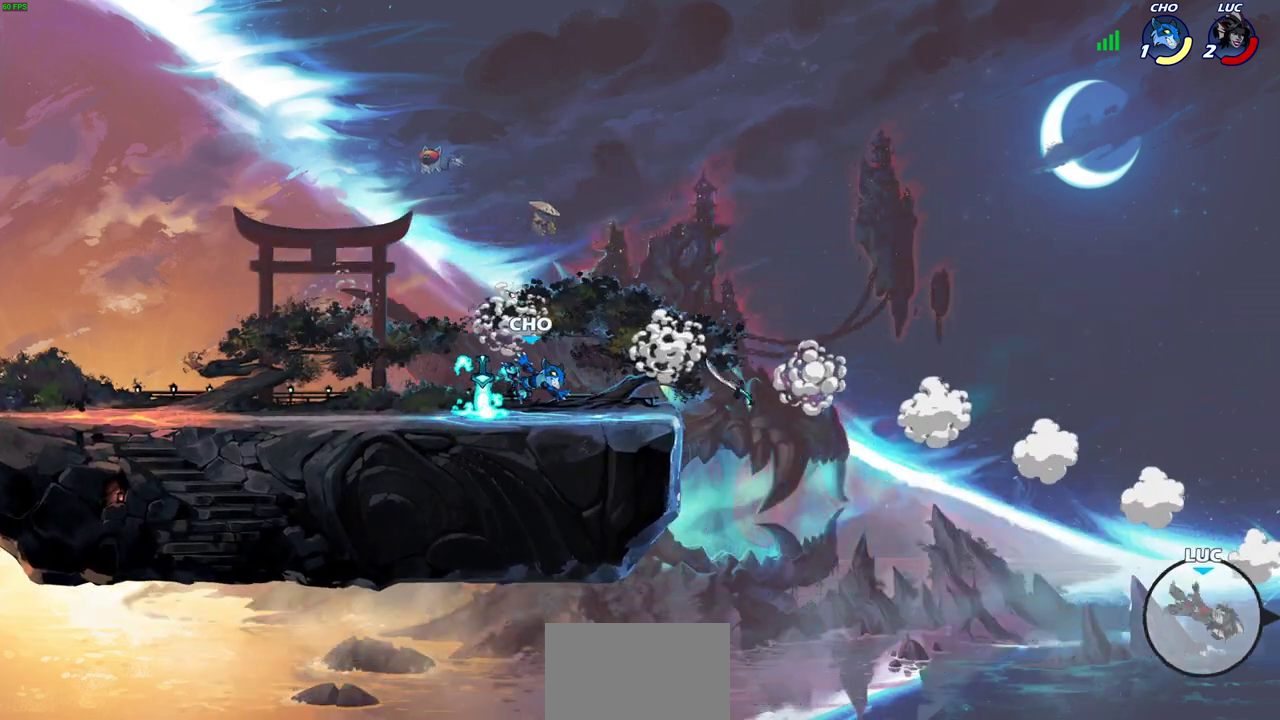
{"dt_ms": 700, "buttons": ["CROSS"], "left_stick": "left", "right_stick": "center", "events": [[50, "L2", "up"], [133, "L2", "down"], [267, "L2", "up"], [650, "CROSS", "down"]]}